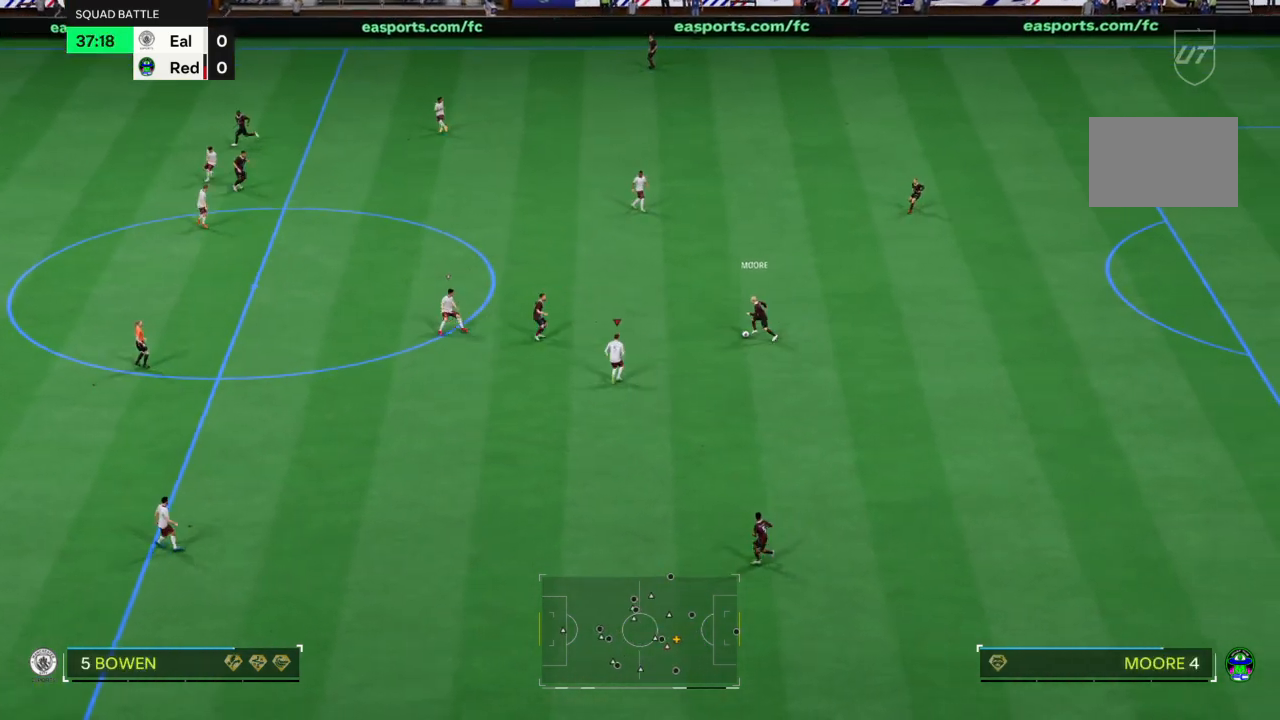
Gameplay with a controller (PlayStation layout); each line is a JSON object with the inputs held at the frame after it. "events" lists button and stick changes between this image and that frame as [ms after this image, input, new state], when the widget could be followed in between. Not read: L3 R3.
{"buttons": ["CROSS", "R2"], "left_stick": "up-left", "right_stick": "center", "events": [[200, "CROSS", "down"], [200, "left_stick", "up-left"]]}
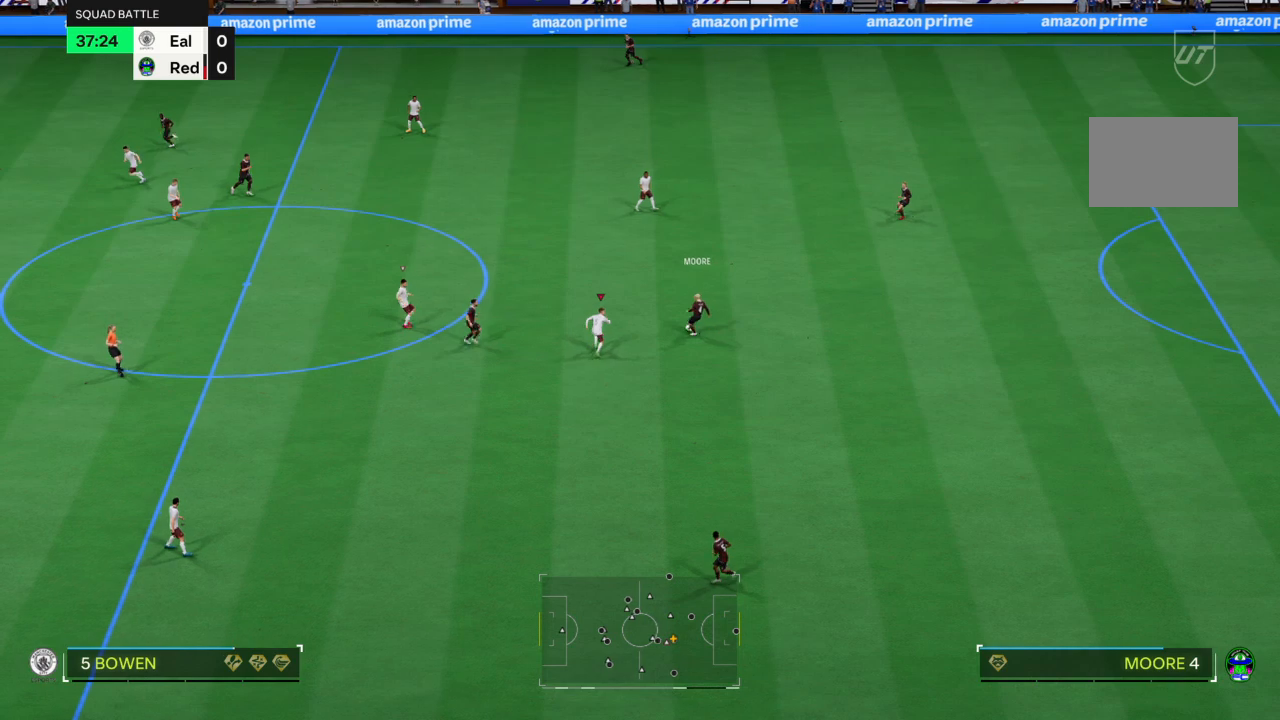
{"buttons": ["R2"], "left_stick": "up-left", "right_stick": "center", "events": [[134, "CIRCLE", "down"], [167, "CROSS", "up"], [367, "CIRCLE", "up"]]}
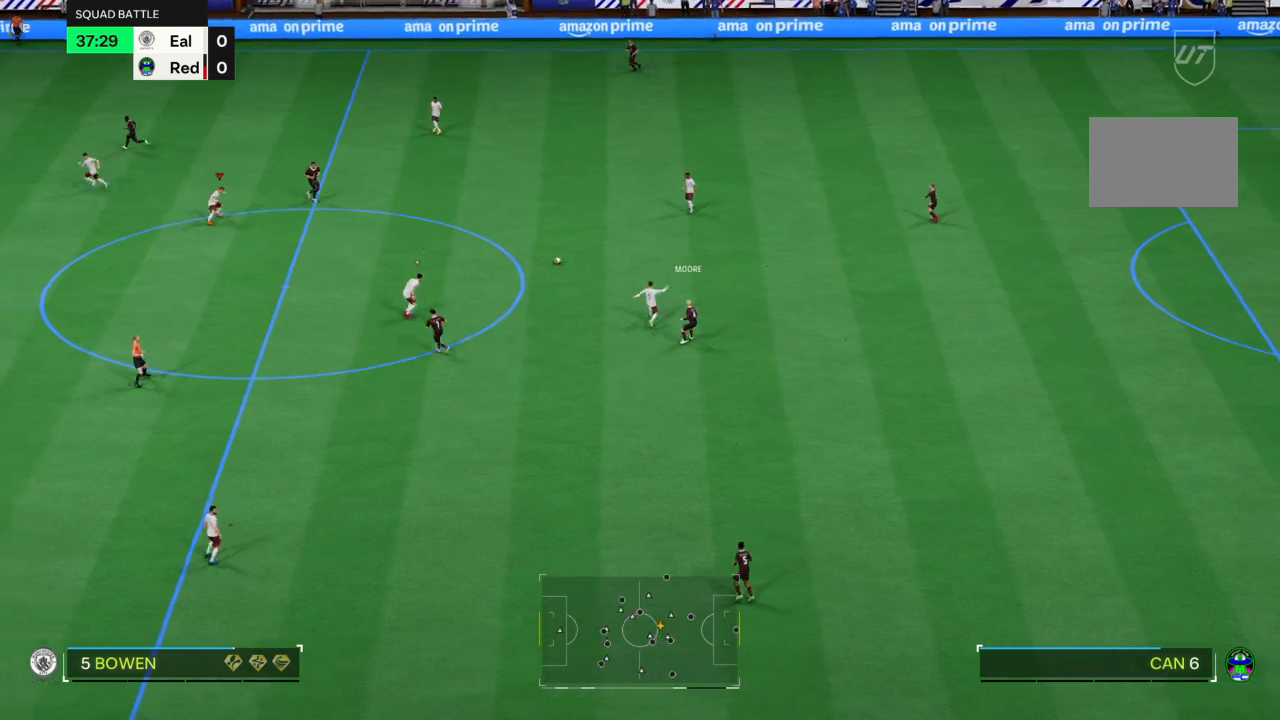
{"buttons": ["L2"], "left_stick": "down-right", "right_stick": "center", "events": [[33, "R2", "up"], [100, "left_stick", "down"], [334, "L2", "down"], [467, "left_stick", "down-right"]]}
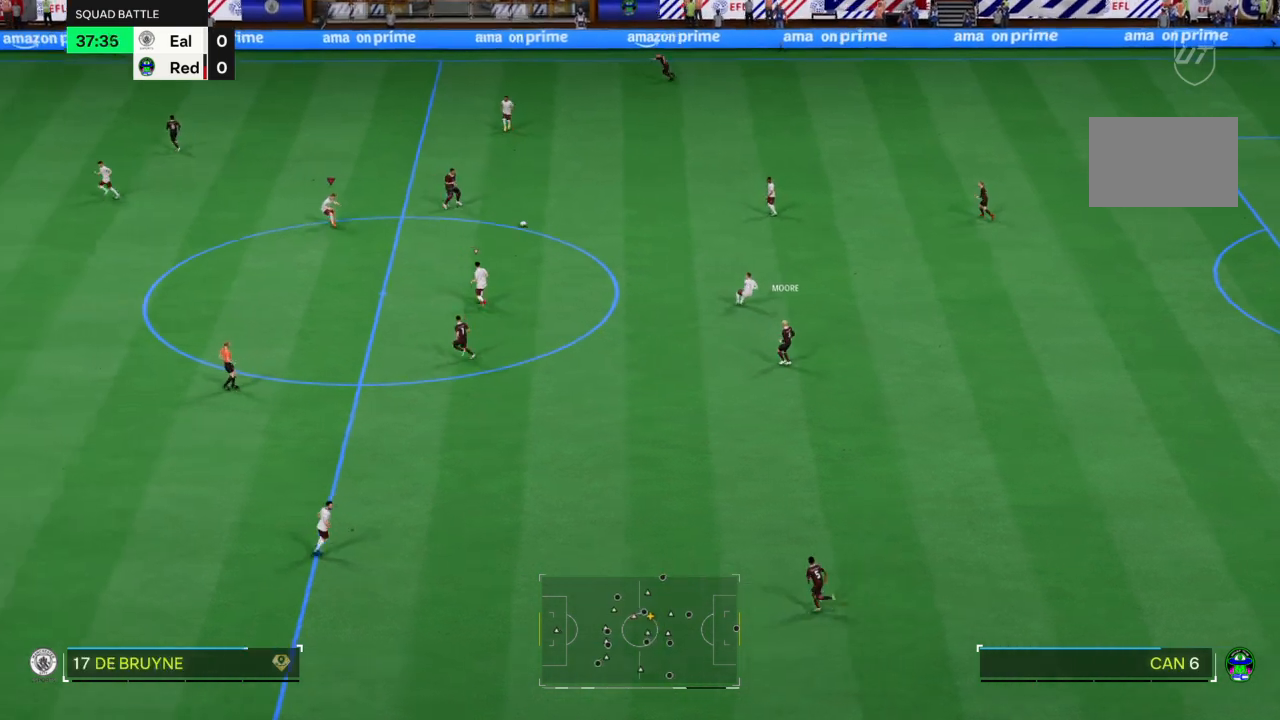
{"buttons": ["L2"], "left_stick": "up-left", "right_stick": "center", "events": [[67, "left_stick", "center"], [367, "left_stick", "up-left"]]}
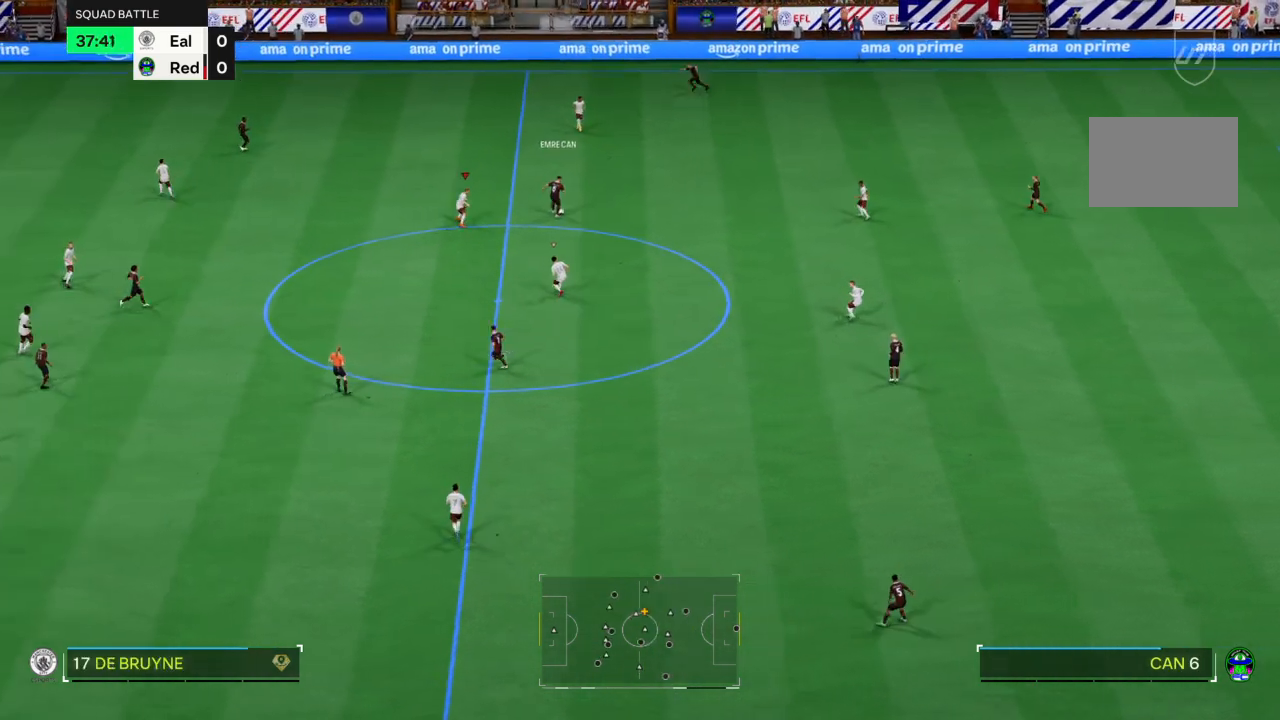
{"buttons": ["L2", "R2"], "left_stick": "down", "right_stick": "center", "events": [[200, "R2", "down"], [367, "CROSS", "down"], [367, "L2", "up"], [367, "left_stick", "center"], [434, "left_stick", "down-right"], [500, "CROSS", "up"], [500, "L2", "down"], [500, "left_stick", "down"]]}
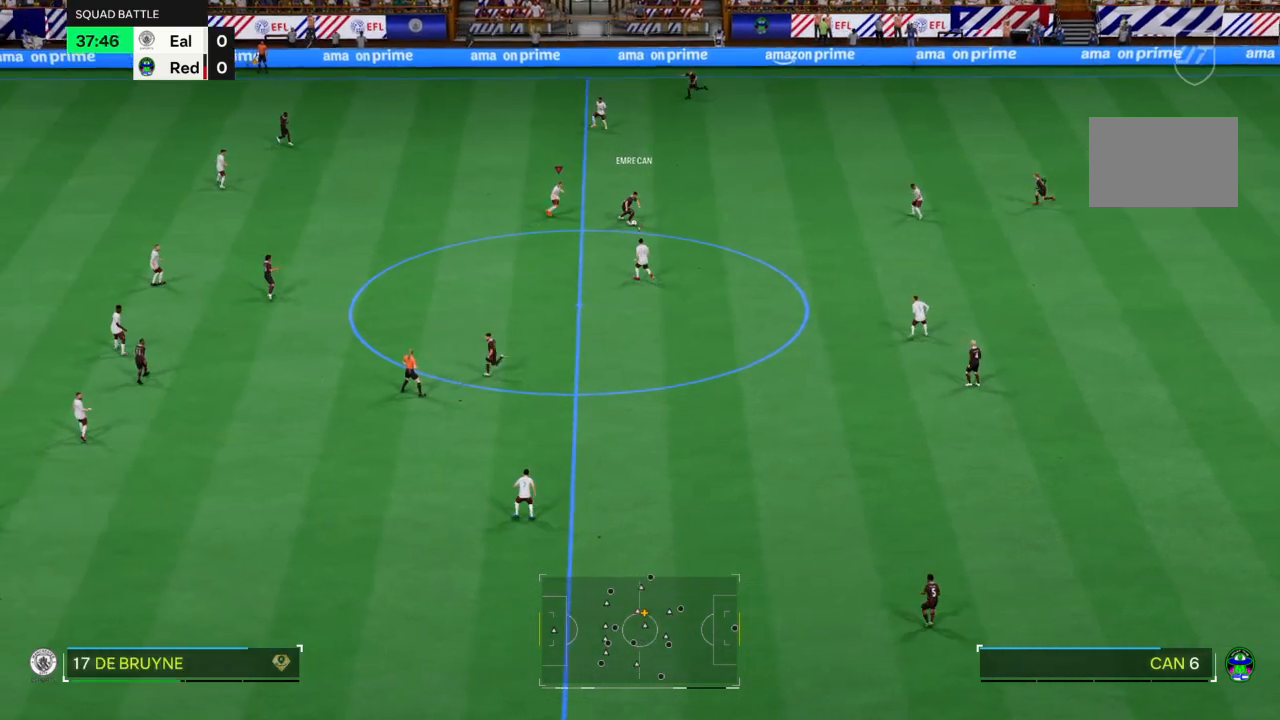
{"buttons": ["L2", "R2"], "left_stick": "down", "right_stick": "center", "events": []}
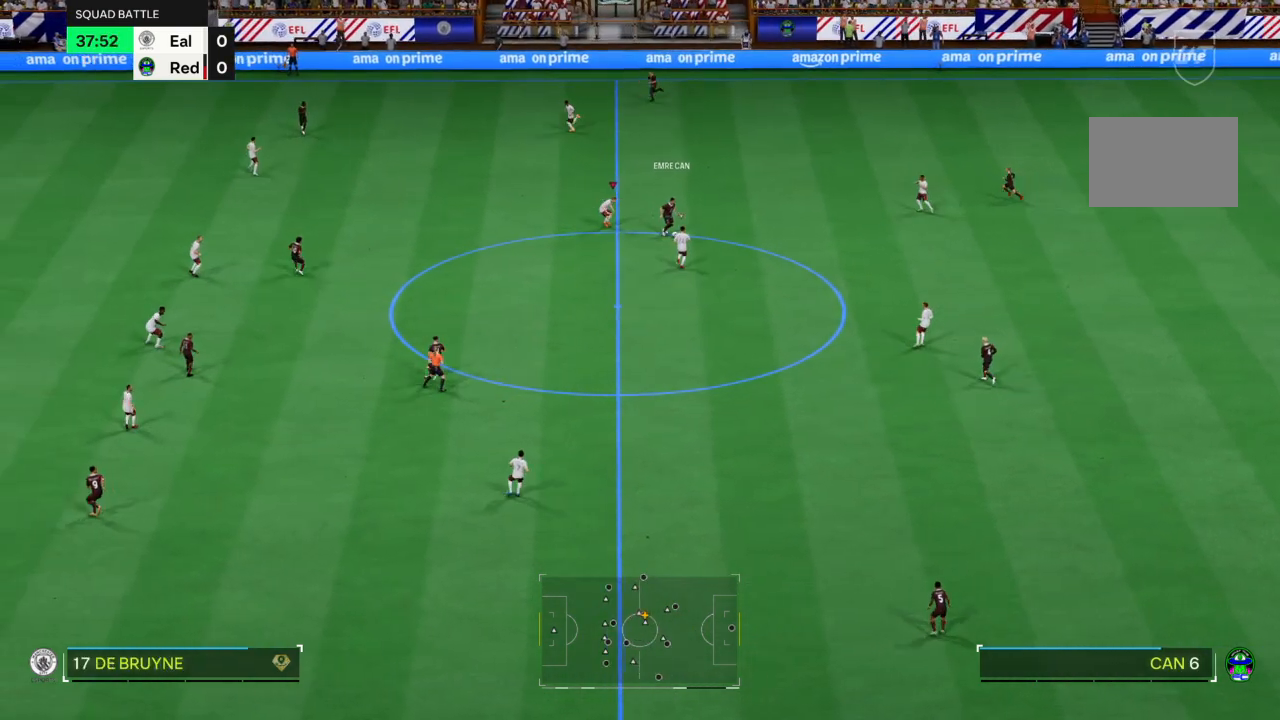
{"buttons": ["L2"], "left_stick": "center", "right_stick": "center", "events": [[467, "R2", "up"], [467, "left_stick", "center"]]}
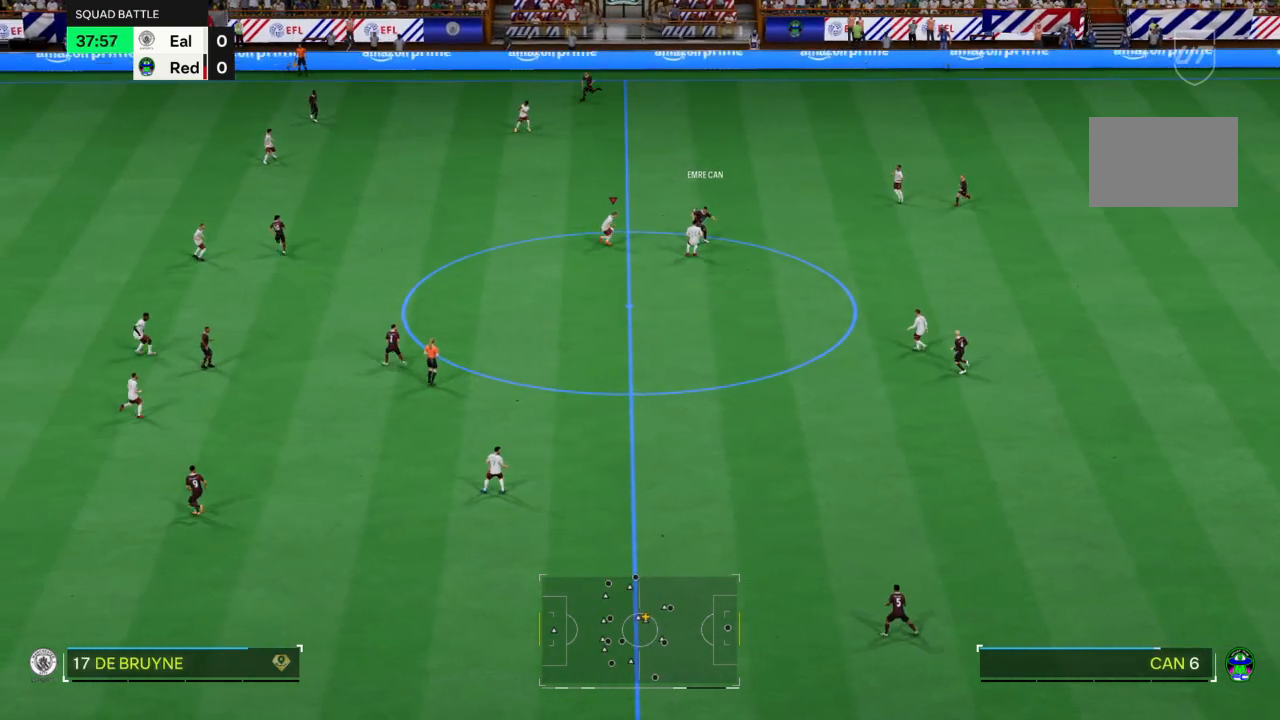
{"buttons": ["L2", "R1"], "left_stick": "left", "right_stick": "center", "events": [[34, "left_stick", "up-left"], [67, "R1", "down"], [100, "left_stick", "left"]]}
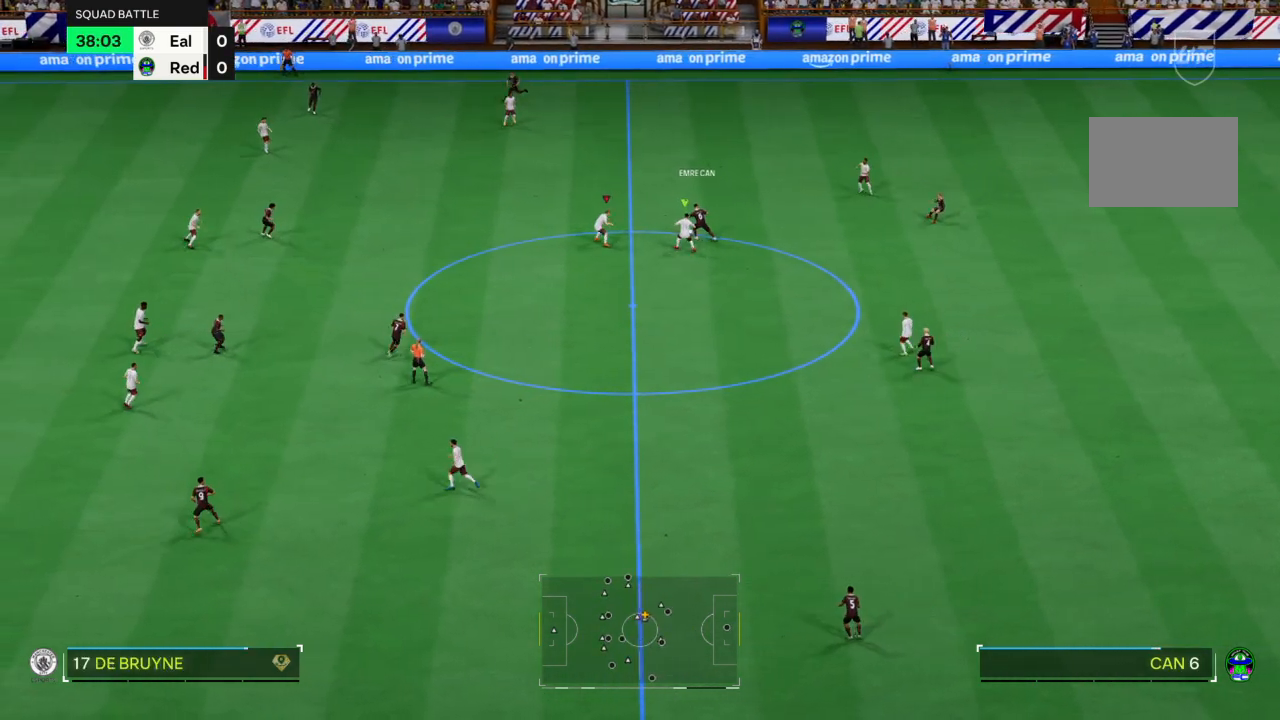
{"buttons": ["L2", "R1"], "left_stick": "left", "right_stick": "center", "events": []}
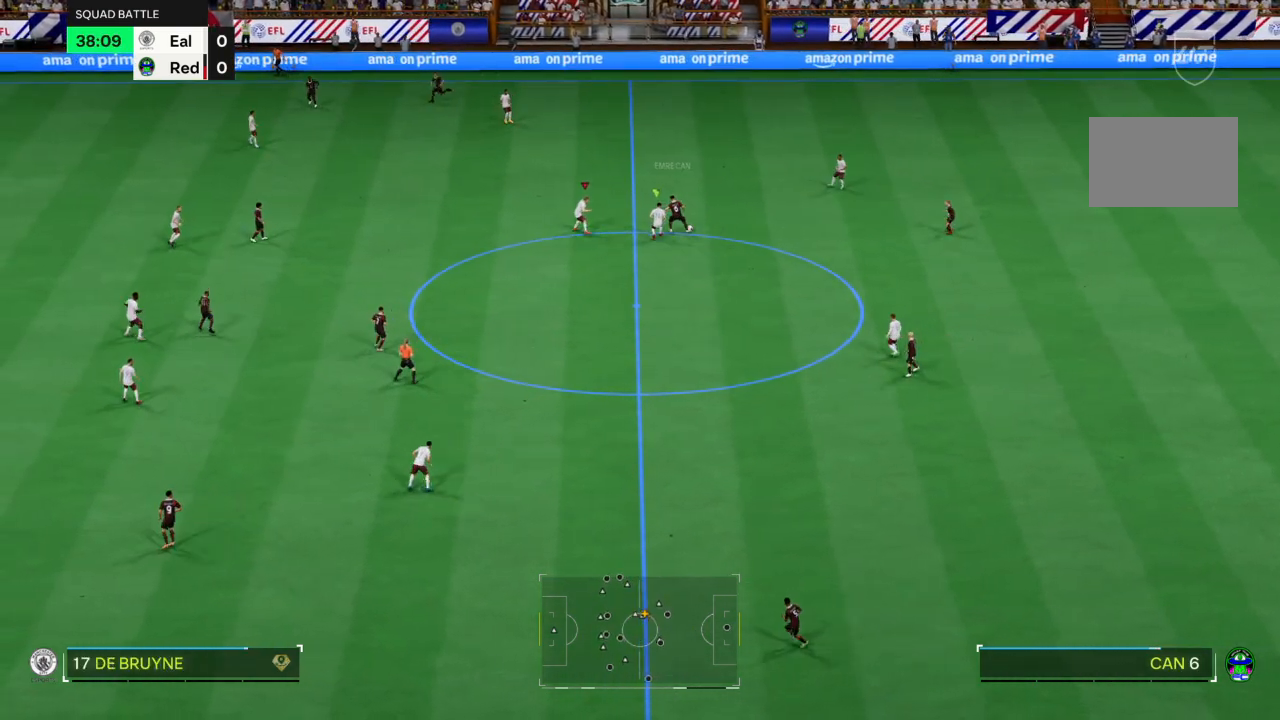
{"buttons": ["L2", "R1"], "left_stick": "up-left", "right_stick": "center", "events": [[100, "left_stick", "up-left"], [201, "left_stick", "center"], [434, "left_stick", "up-left"]]}
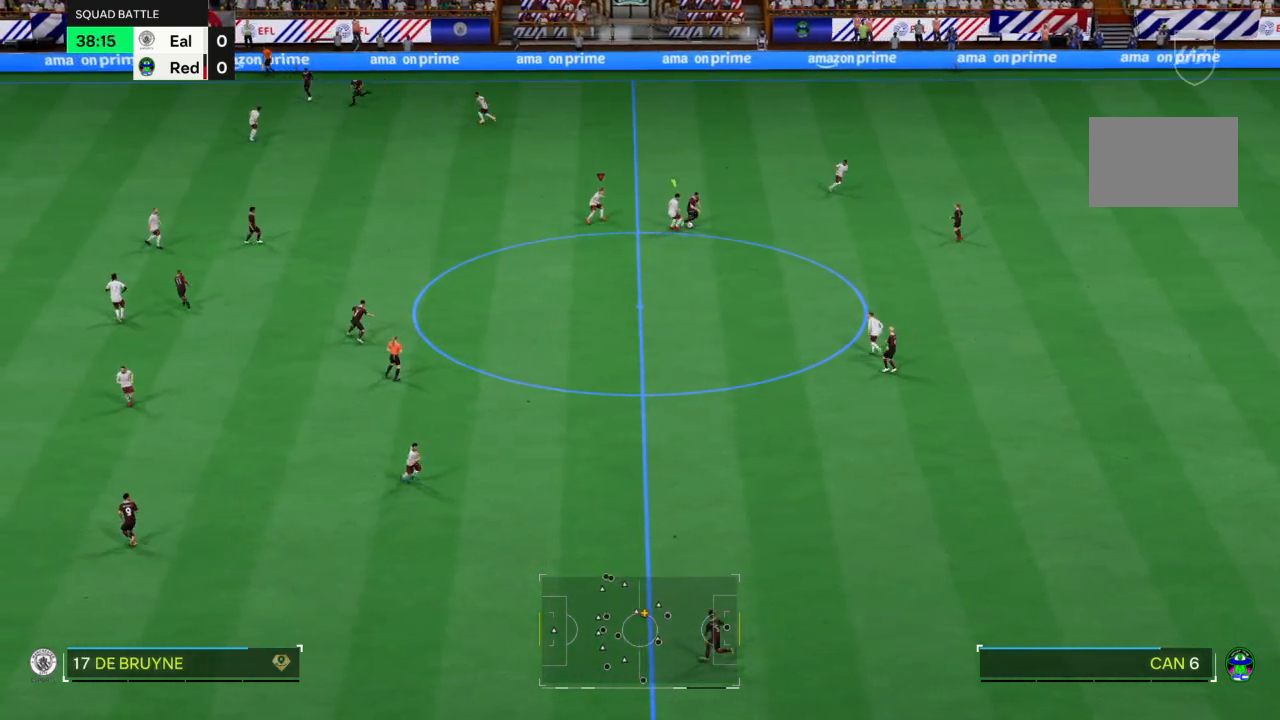
{"buttons": ["L2"], "left_stick": "down-right", "right_stick": "center", "events": [[67, "left_stick", "center"], [467, "left_stick", "down-right"], [500, "R1", "up"]]}
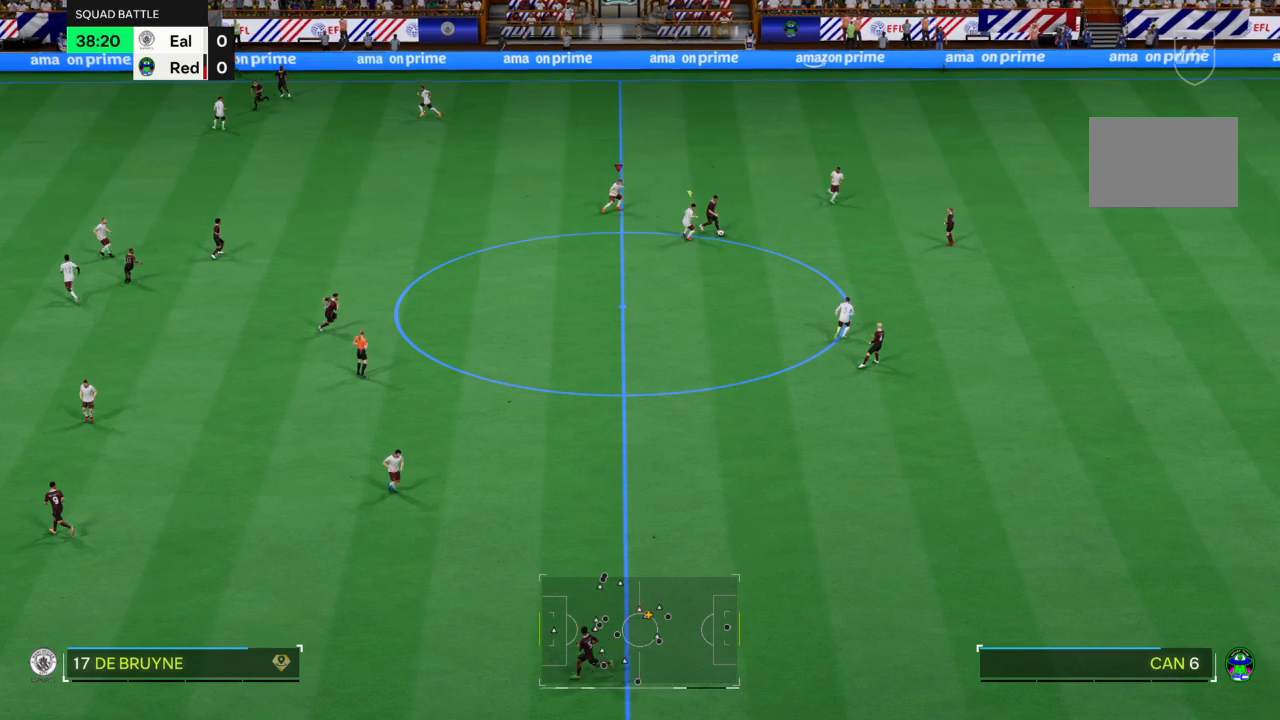
{"buttons": ["L2"], "left_stick": "down", "right_stick": "center"}
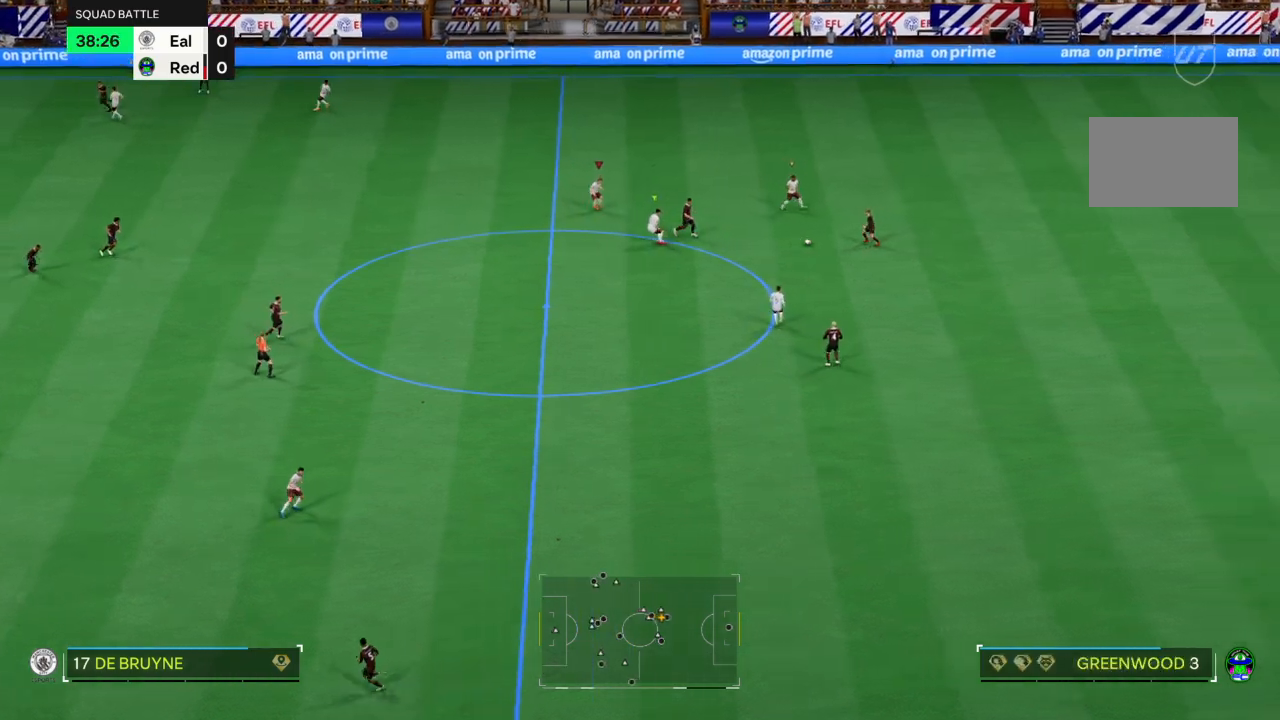
{"buttons": ["R2"], "left_stick": "down", "right_stick": "center", "events": [[133, "L2", "up"], [434, "R2", "down"]]}
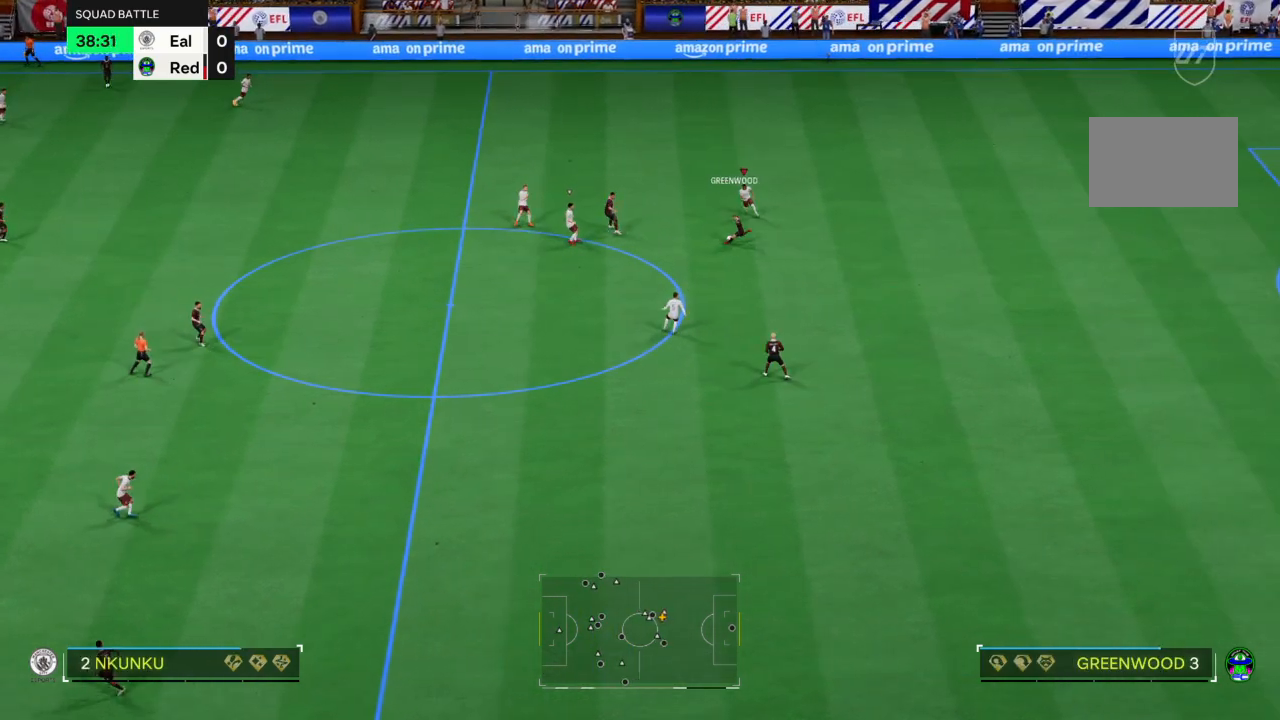
{"buttons": ["L2"], "left_stick": "down", "right_stick": "center", "events": [[234, "R2", "up"], [468, "L2", "down"]]}
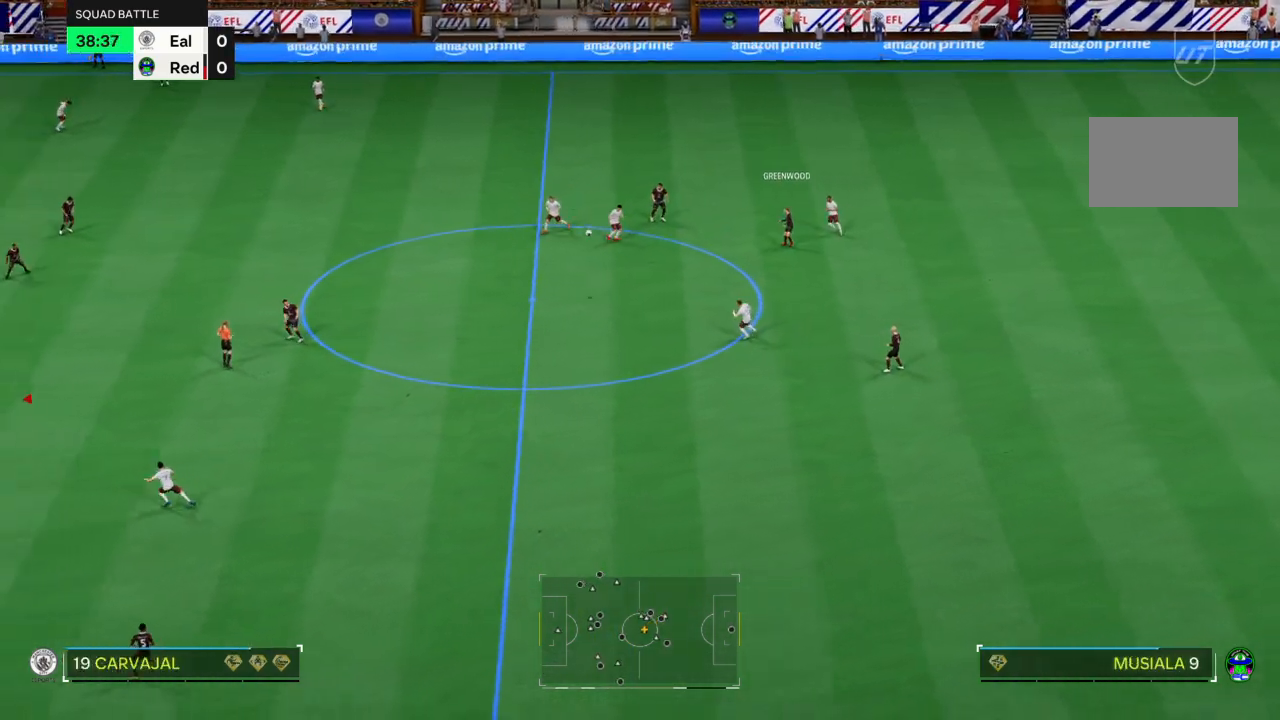
{"buttons": ["CROSS"], "left_stick": "down-right", "right_stick": "center", "events": [[167, "L2", "up"], [267, "CROSS", "down"], [500, "left_stick", "down-right"]]}
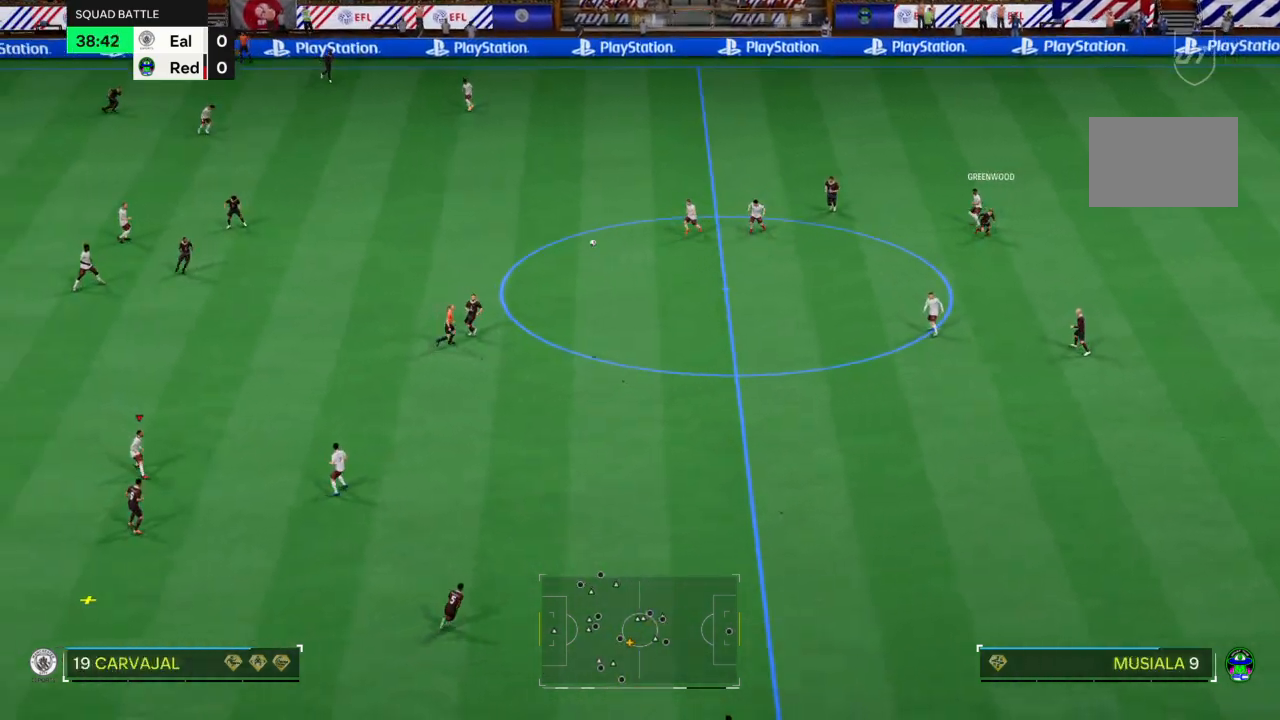
{"buttons": [], "left_stick": "down-right", "right_stick": "center", "events": [[167, "CROSS", "up"]]}
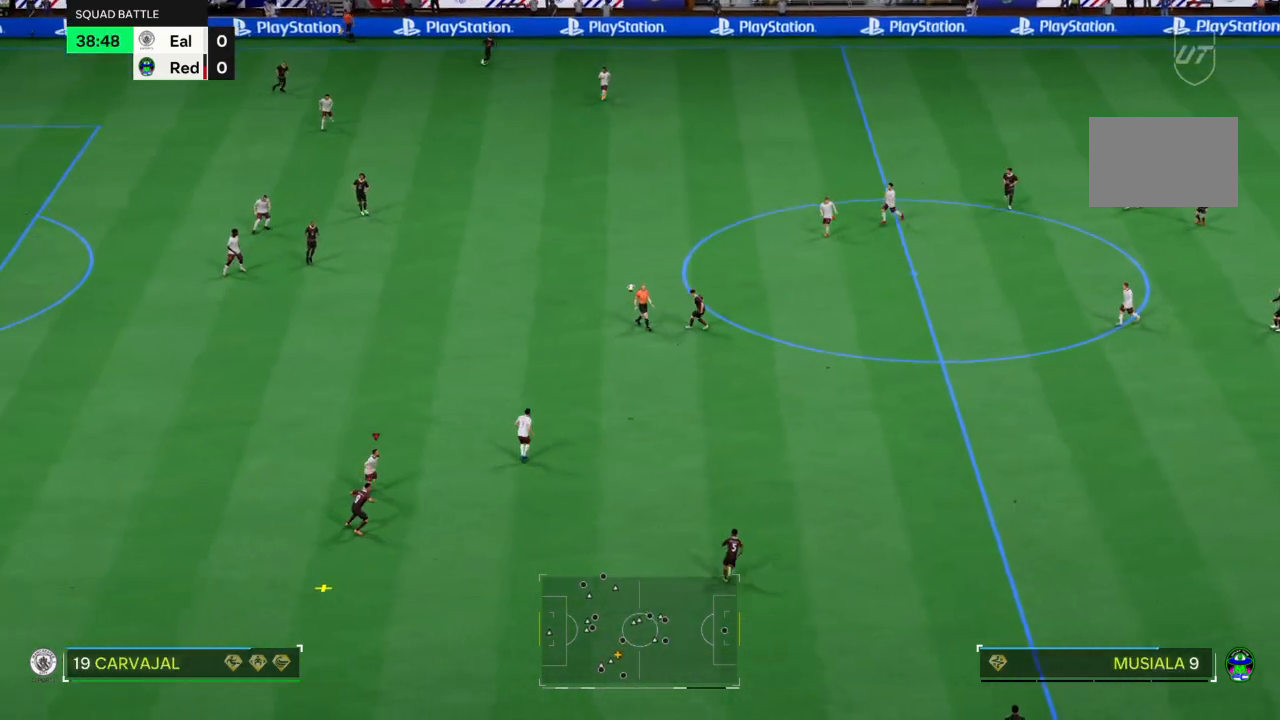
{"buttons": [], "left_stick": "center", "right_stick": "center", "events": [[67, "CROSS", "down"], [67, "left_stick", "center"], [133, "CROSS", "up"]]}
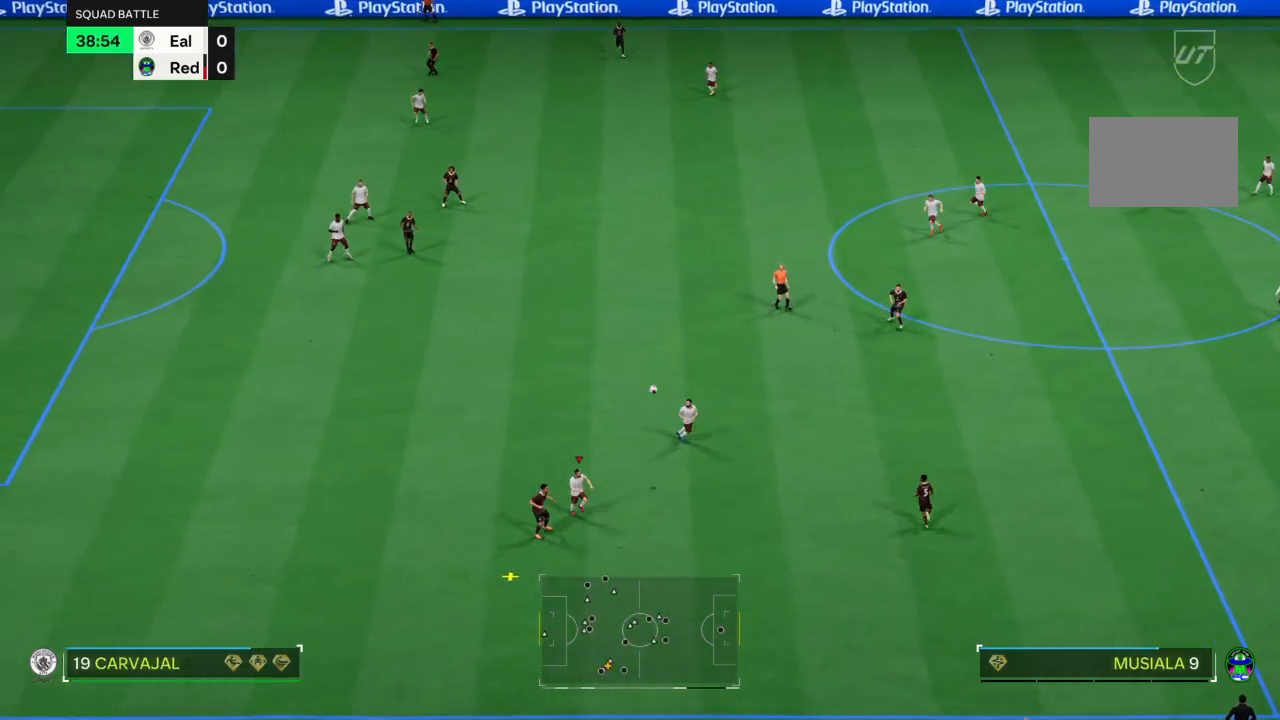
{"buttons": [], "left_stick": "up-left", "right_stick": "center", "events": [[501, "left_stick", "up-left"]]}
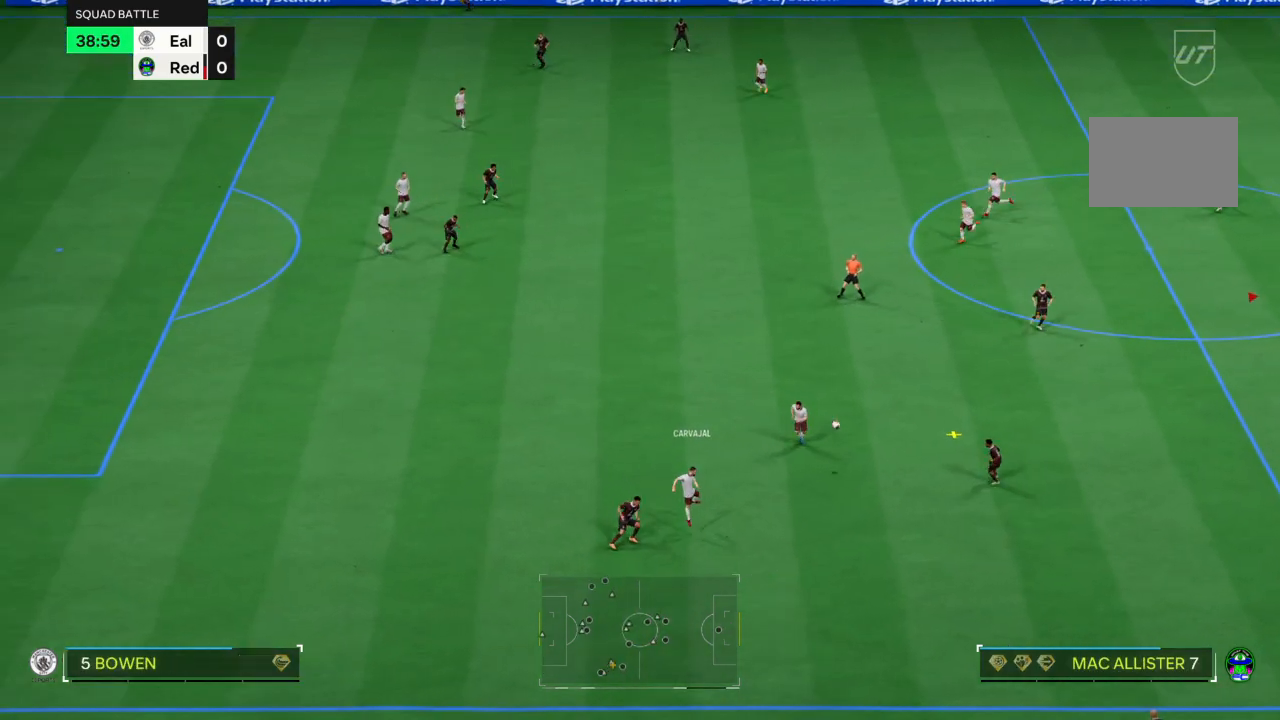
{"buttons": [], "left_stick": "left", "right_stick": "center", "events": [[100, "left_stick", "left"]]}
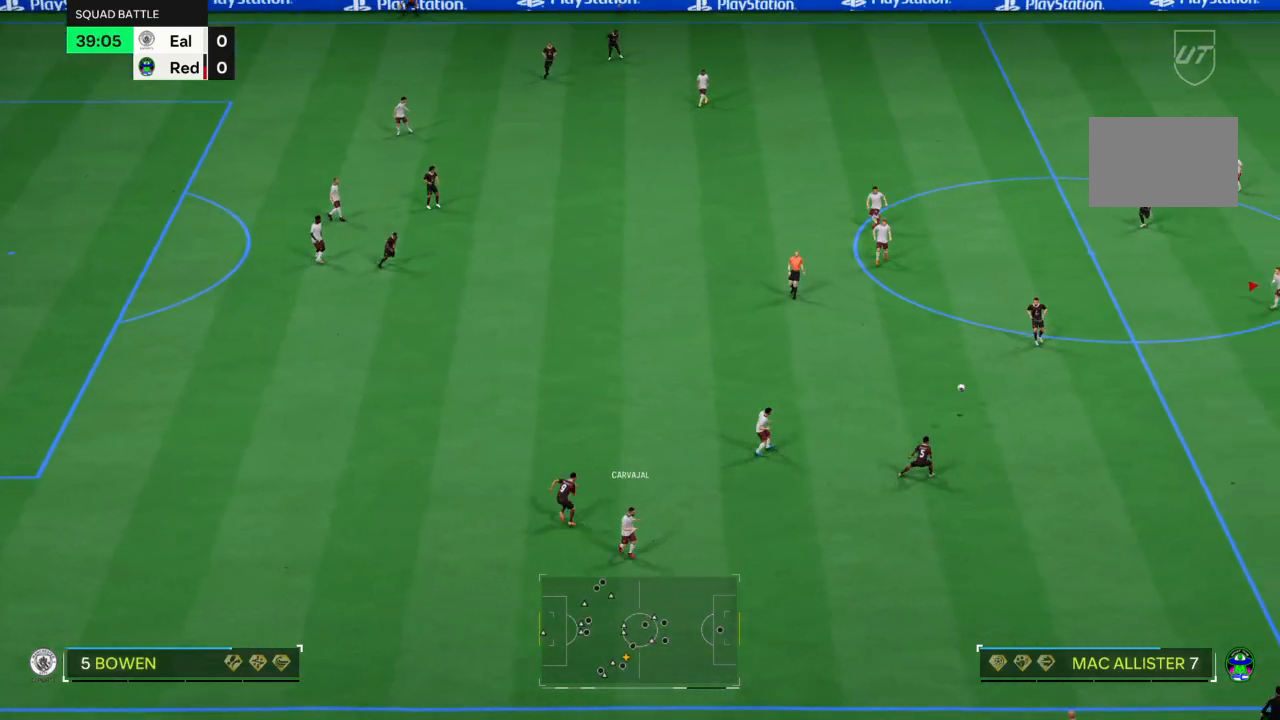
{"buttons": [], "left_stick": "down-left", "right_stick": "center", "events": [[100, "R2", "down"], [334, "left_stick", "down-left"], [468, "R2", "up"]]}
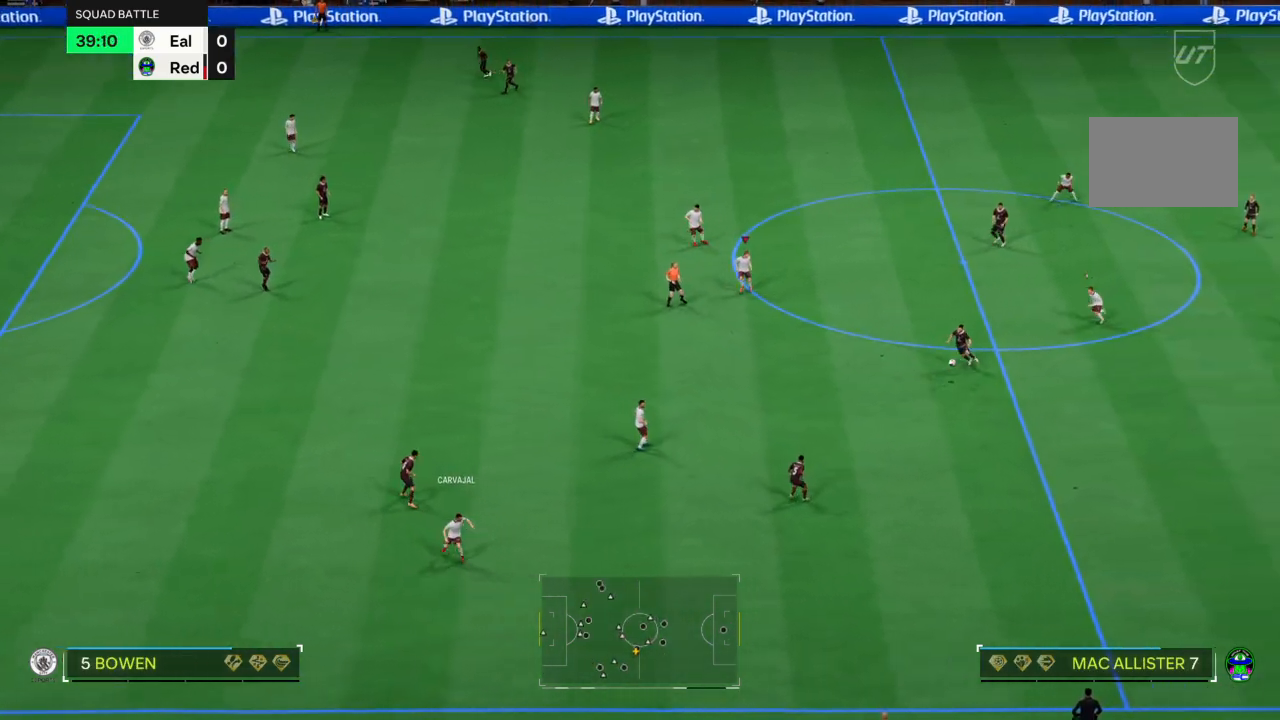
{"buttons": ["R2"], "left_stick": "down", "right_stick": "center", "events": [[67, "R2", "down"], [400, "left_stick", "down"]]}
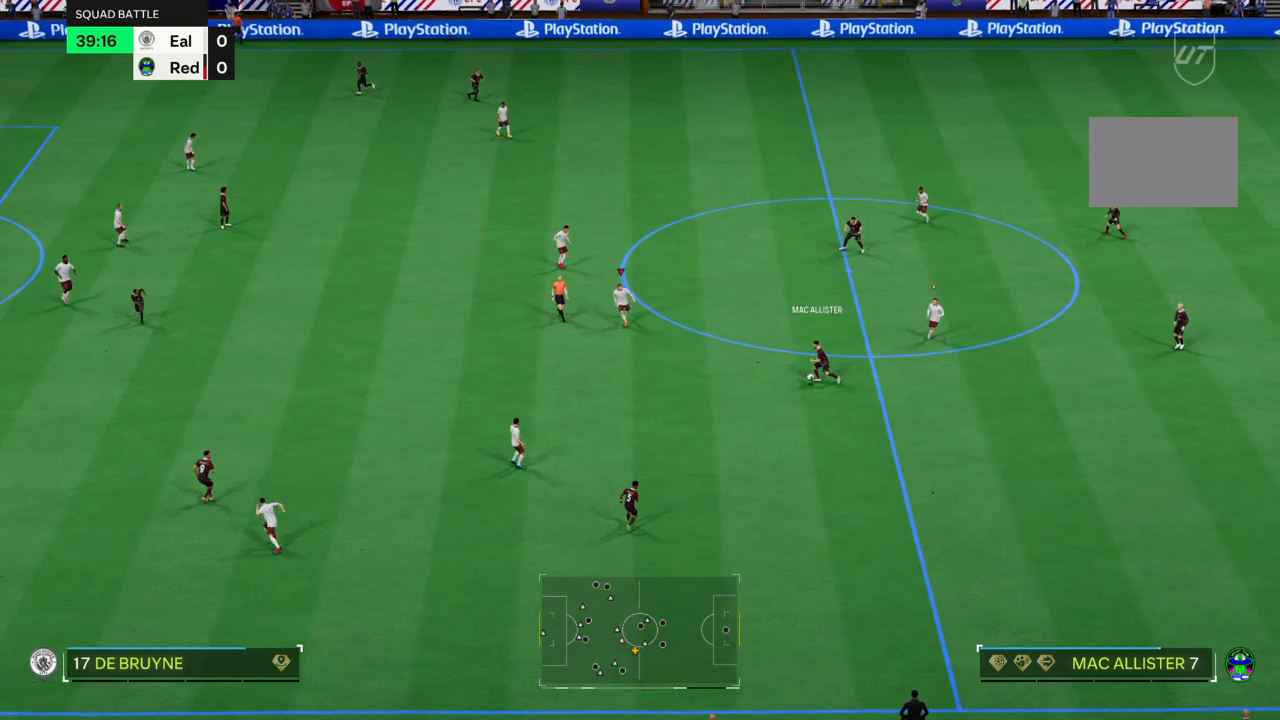
{"buttons": ["L2"], "left_stick": "down", "right_stick": "center", "events": [[467, "R2", "up"], [501, "L2", "down"]]}
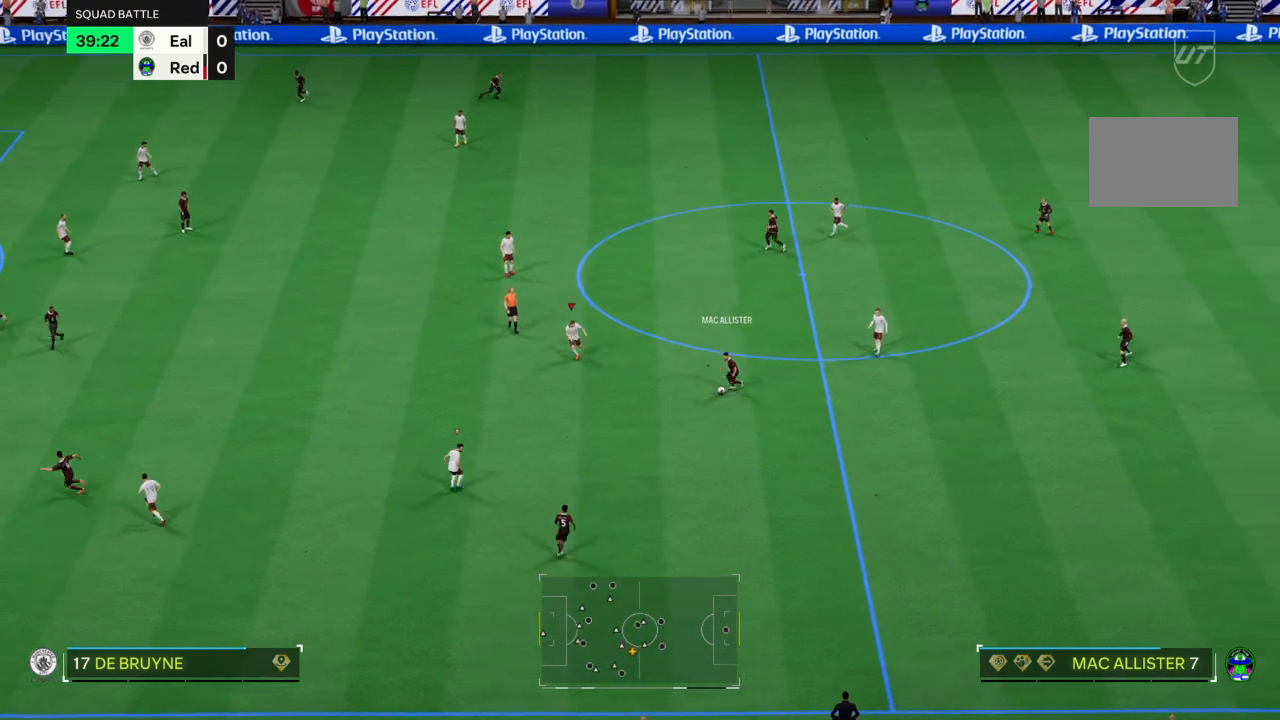
{"buttons": ["L2", "R2"], "left_stick": "down", "right_stick": "center", "events": [[467, "R2", "down"]]}
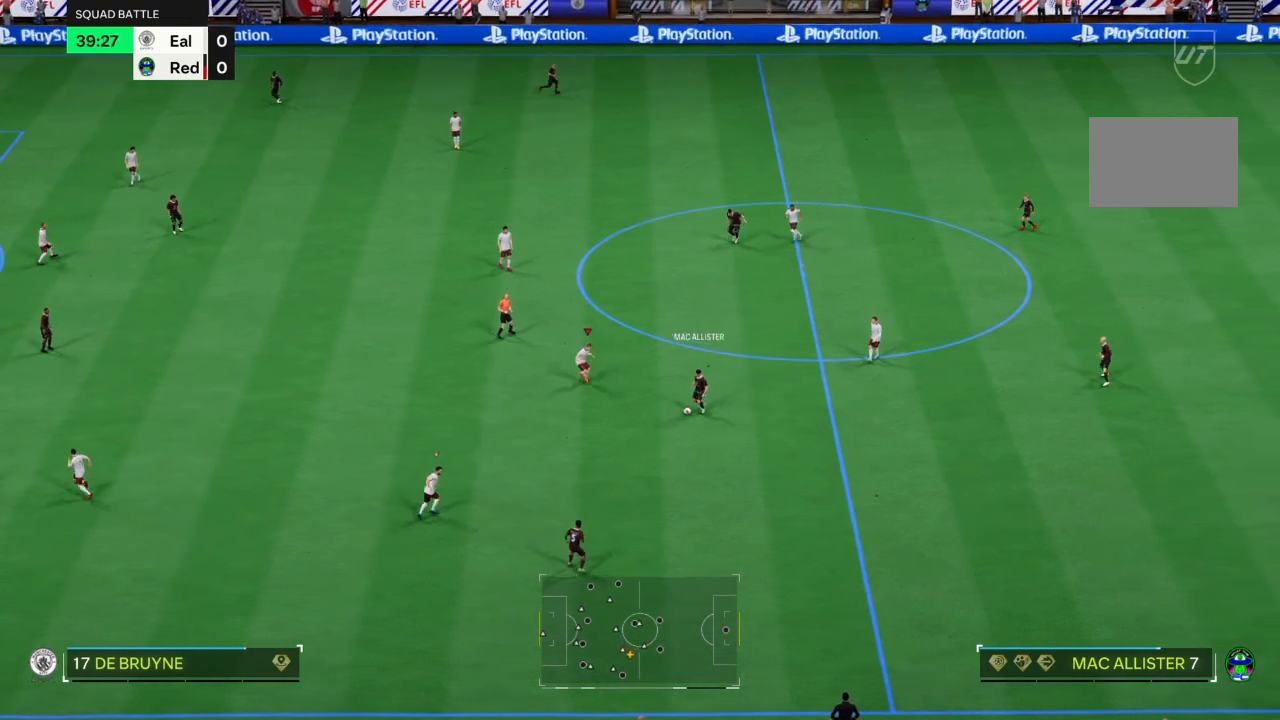
{"buttons": ["CROSS", "R2"], "left_stick": "down", "right_stick": "center", "events": [[267, "CROSS", "down"], [434, "L2", "up"]]}
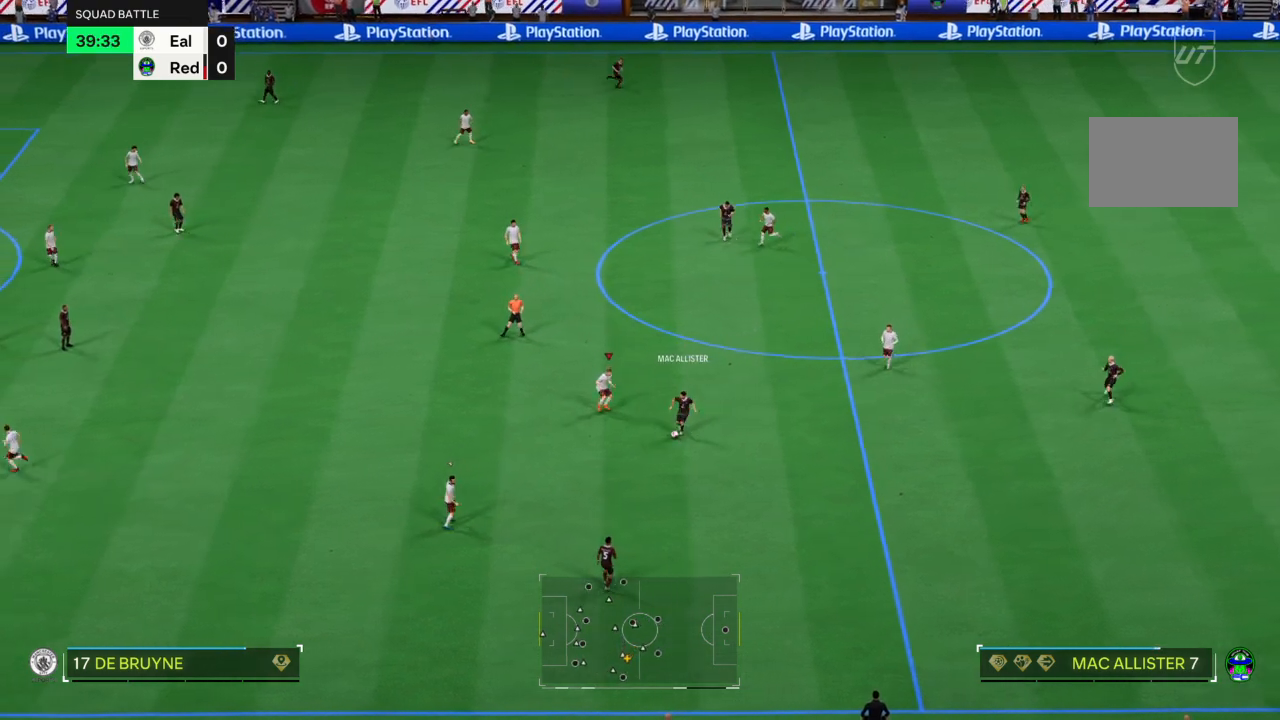
{"buttons": ["CROSS", "R2"], "left_stick": "down", "right_stick": "center", "events": []}
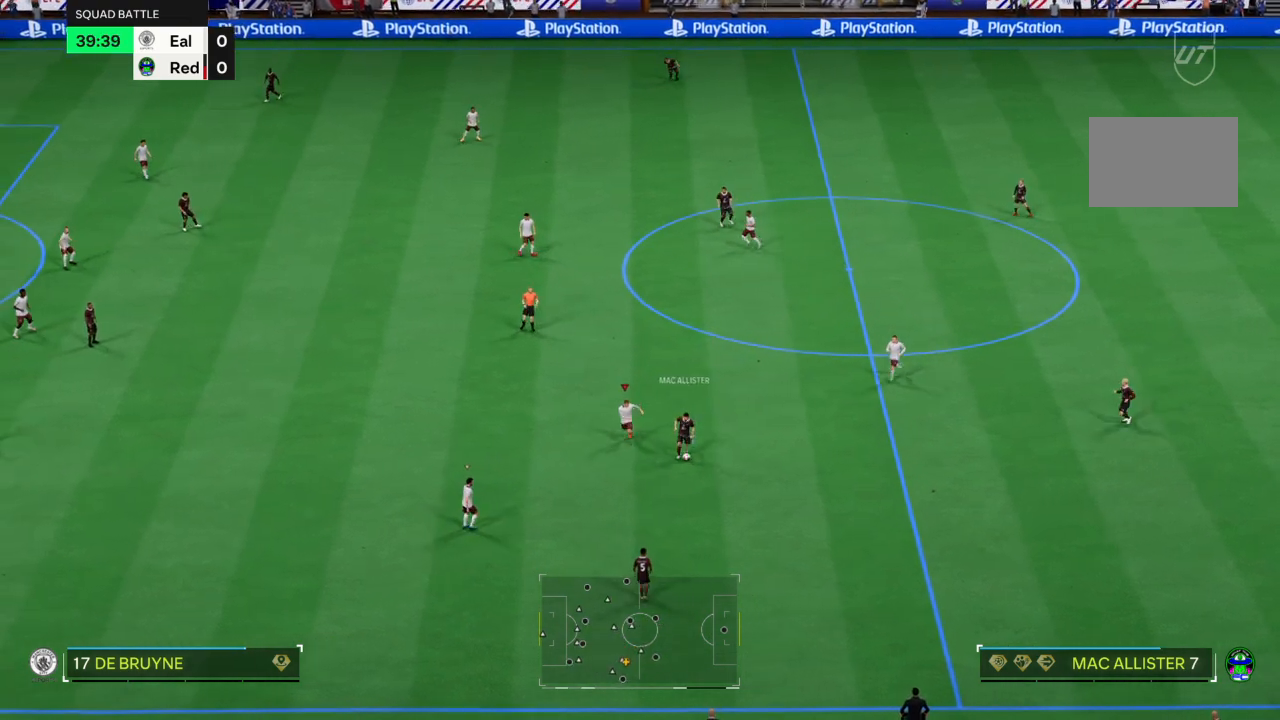
{"buttons": ["L2"], "left_stick": "down", "right_stick": "center", "events": [[67, "CROSS", "up"], [167, "L2", "down"], [334, "CIRCLE", "down"], [334, "R2", "up"], [501, "CIRCLE", "up"]]}